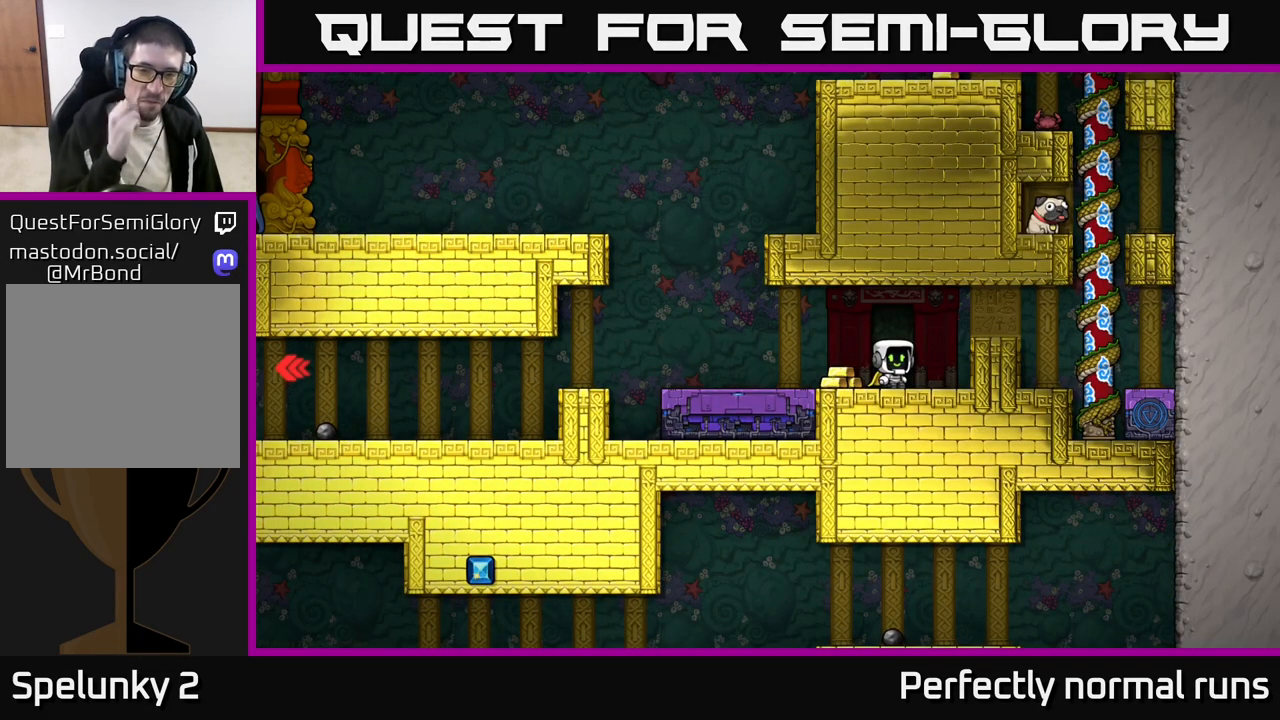
Gameplay with a controller (Xbox layout); each line is a JSON object with the inputs held at the frame after it. "events" lists button and stick changes between this image and that frame as [ms after this image, input, new state], when the widget could be followed in between.
{"buttons": [], "left_stick": "left", "right_stick": "center", "events": [[83, "left_stick", "left"], [200, "left_stick", "center"], [483, "left_stick", "left"]]}
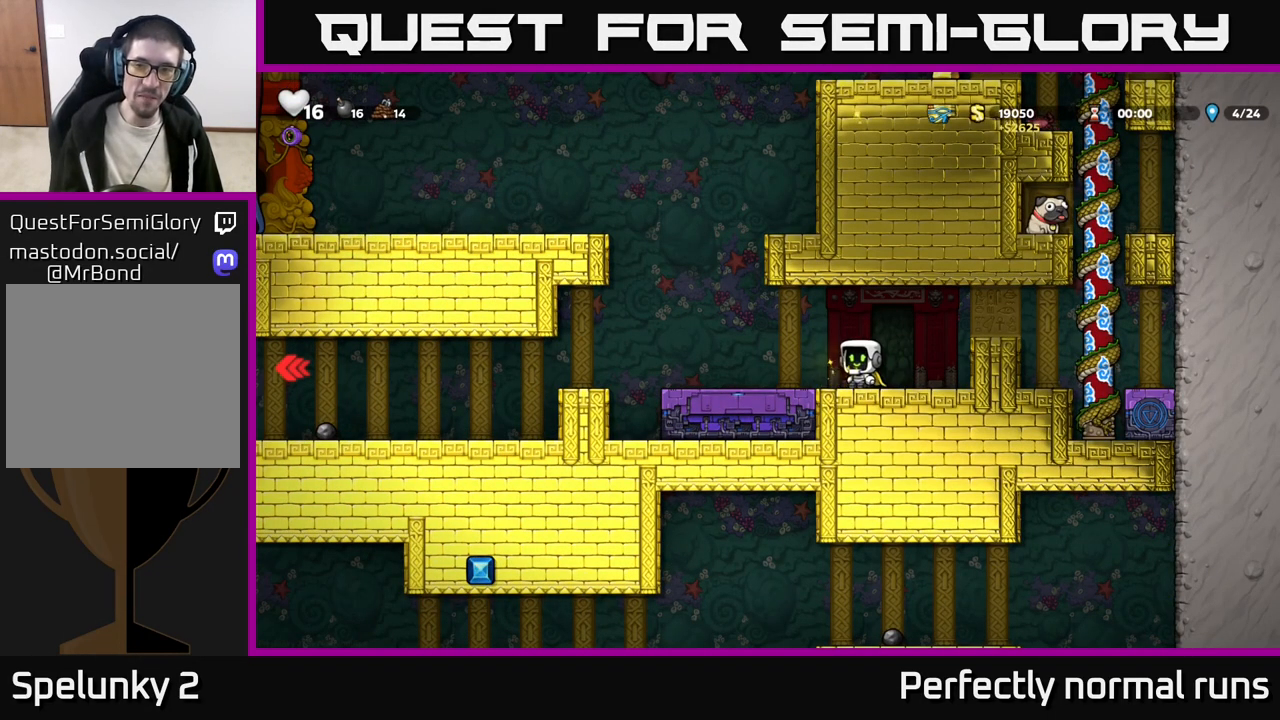
{"buttons": ["A"], "left_stick": "right", "right_stick": "center", "events": [[100, "left_stick", "center"], [167, "left_stick", "right"], [333, "A", "down"]]}
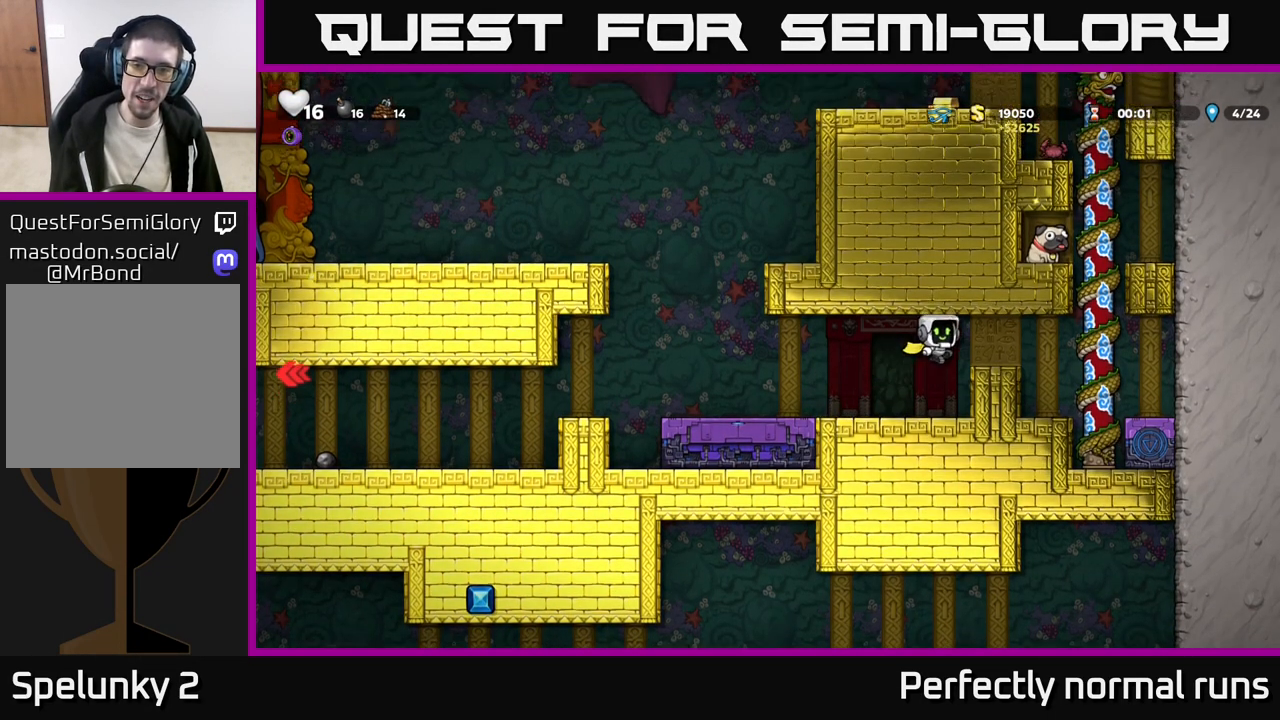
{"buttons": [], "left_stick": "center", "right_stick": "center", "events": [[17, "A", "up"], [100, "left_stick", "center"]]}
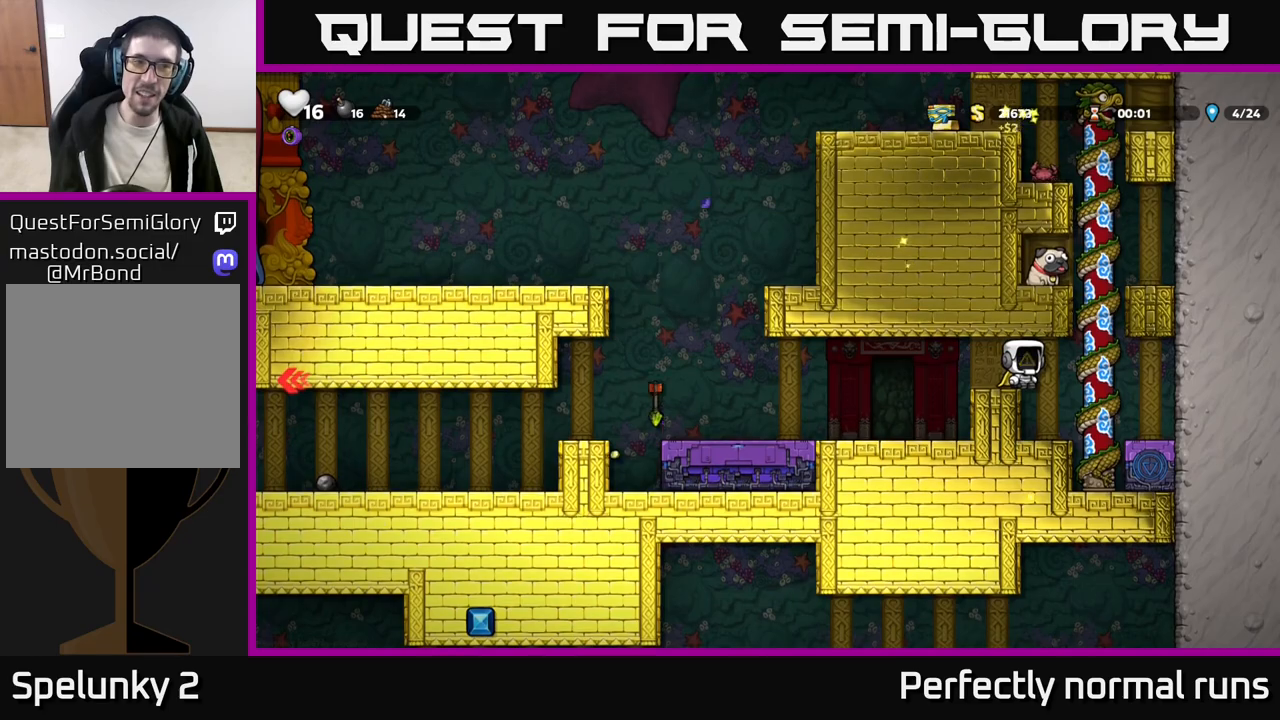
{"buttons": [], "left_stick": "up", "right_stick": "center", "events": [[83, "left_stick", "right"], [383, "left_stick", "up"]]}
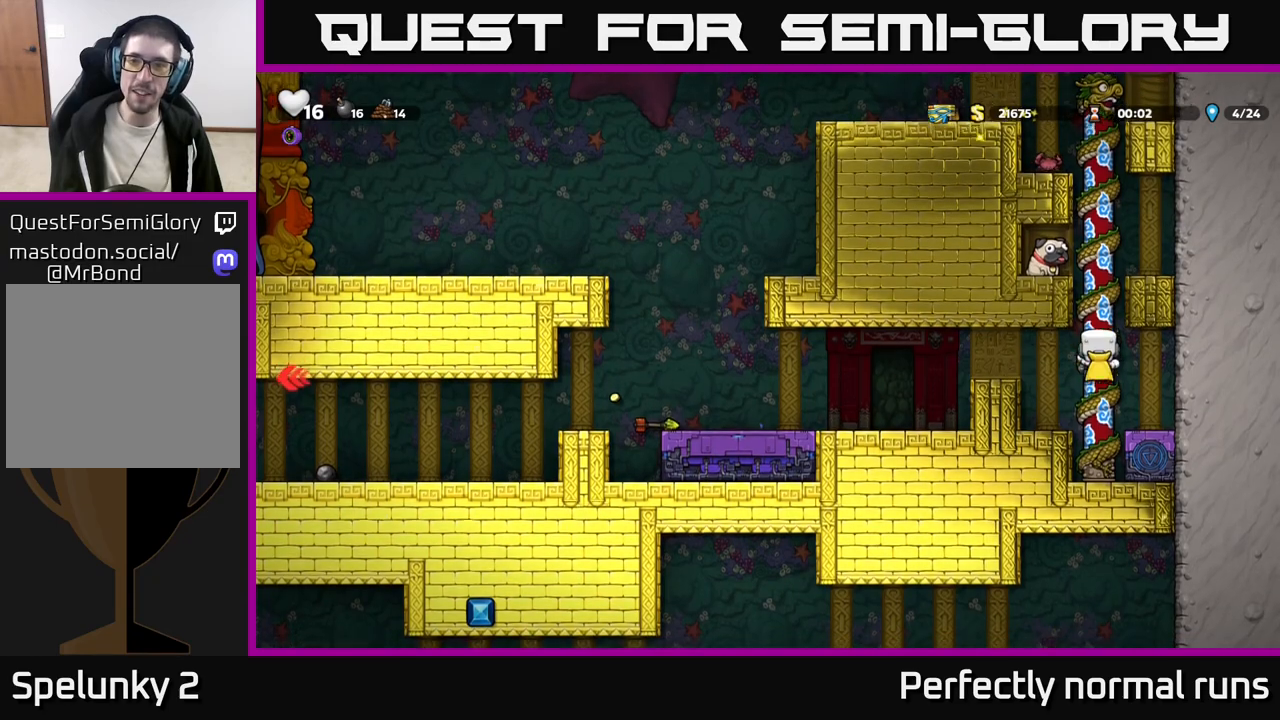
{"buttons": [], "left_stick": "center", "right_stick": "center", "events": [[267, "A", "down"], [350, "left_stick", "left"], [367, "A", "up"], [500, "left_stick", "center"]]}
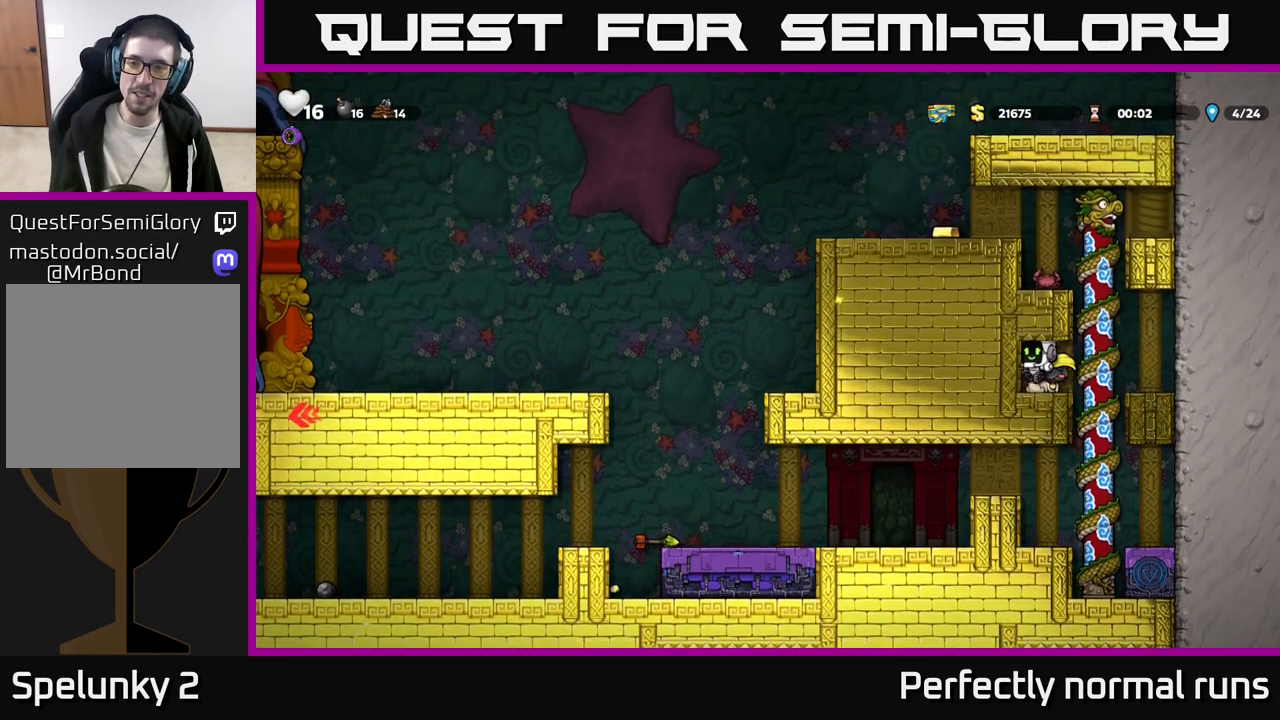
{"buttons": [], "left_stick": "right", "right_stick": "center", "events": [[500, "left_stick", "right"]]}
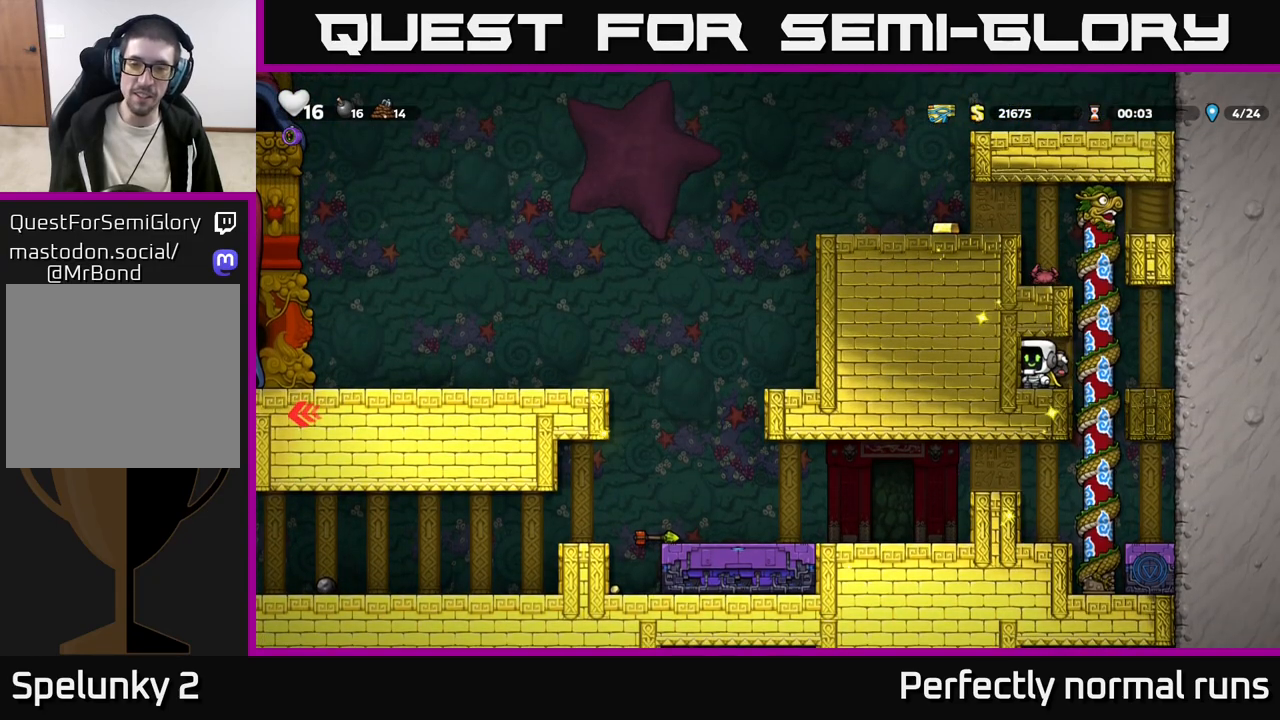
{"buttons": [], "left_stick": "up", "right_stick": "center", "events": [[100, "A", "down"], [167, "left_stick", "up"], [267, "A", "up"]]}
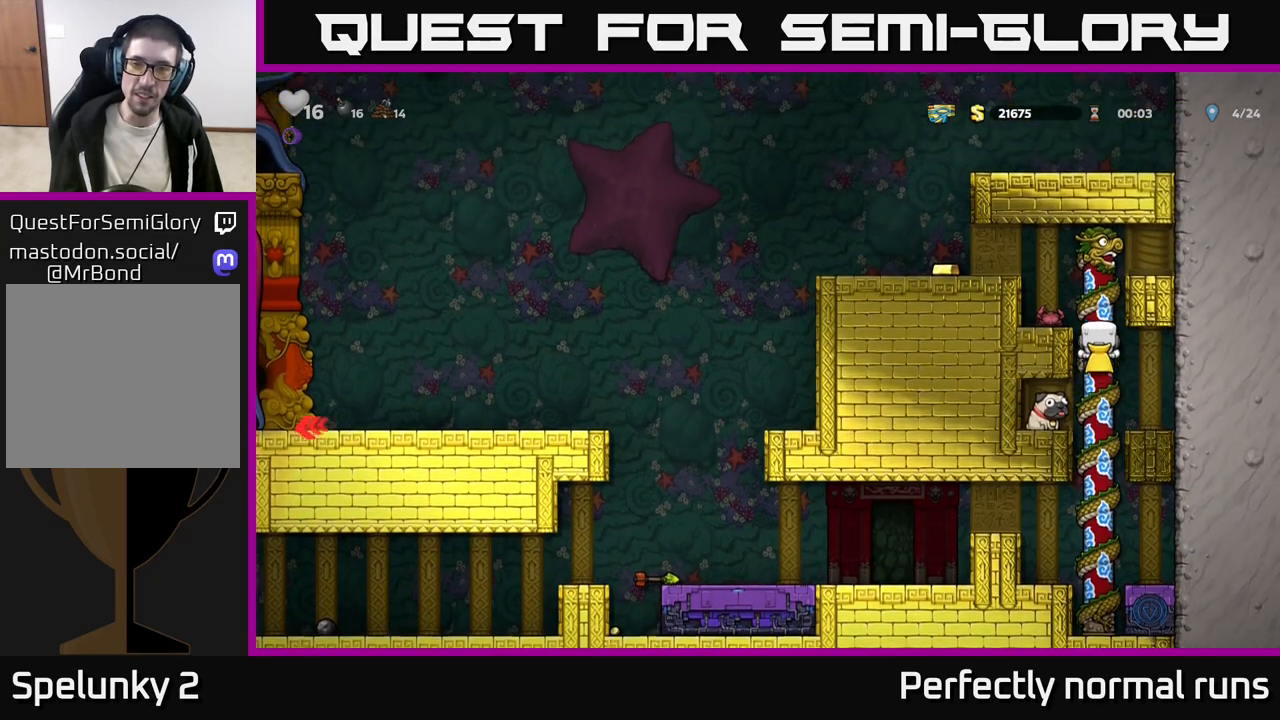
{"buttons": [], "left_stick": "left", "right_stick": "center", "events": [[117, "A", "down"], [183, "left_stick", "left"], [383, "A", "up"]]}
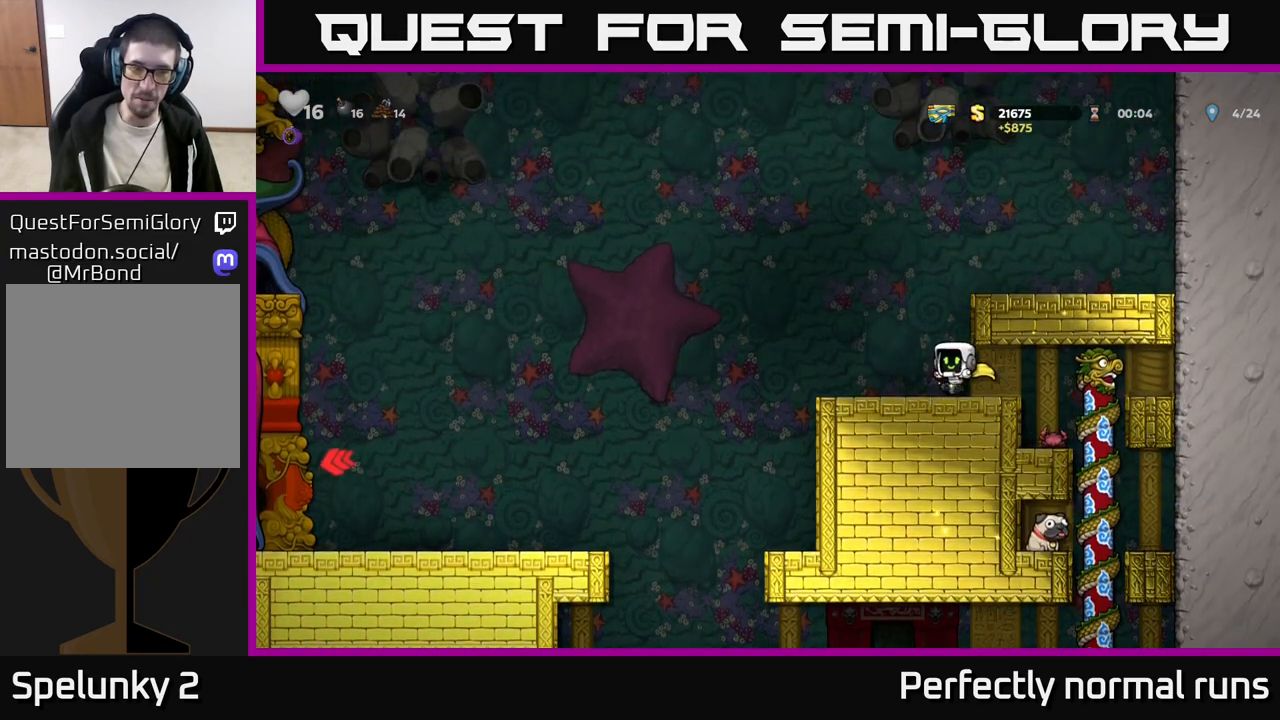
{"buttons": ["A"], "left_stick": "left", "right_stick": "center", "events": [[233, "A", "down"]]}
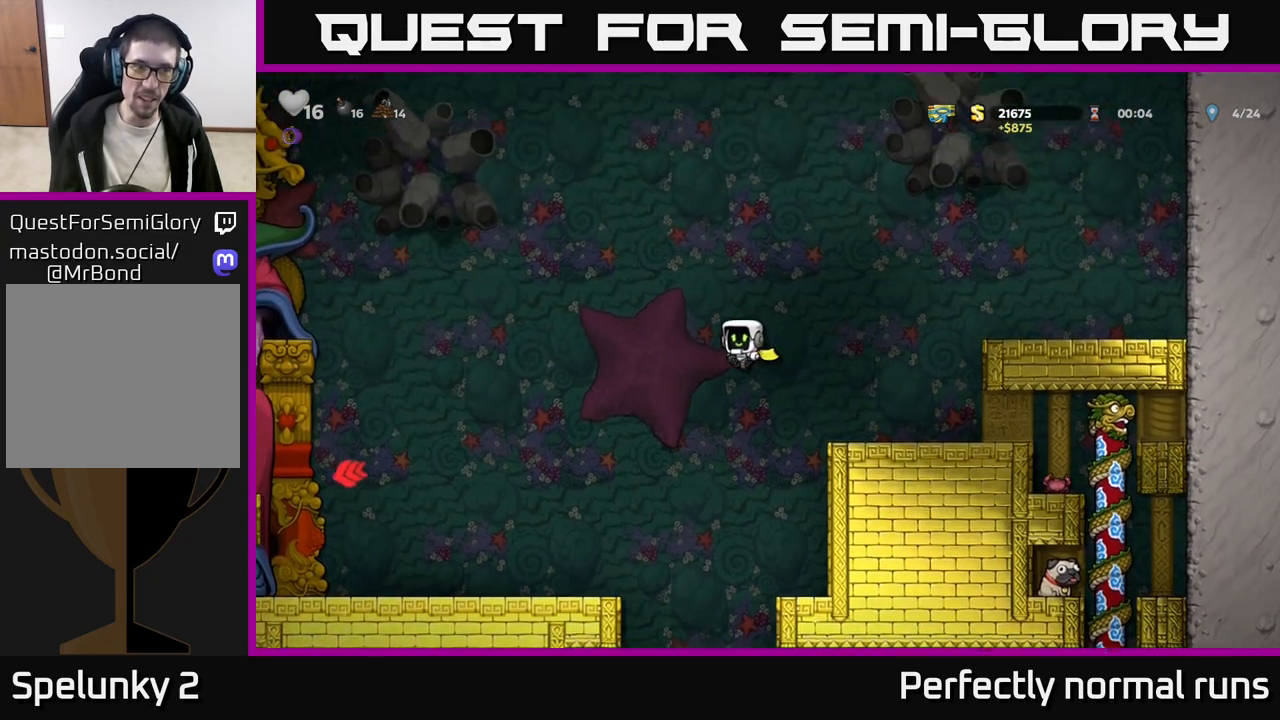
{"buttons": [], "left_stick": "center", "right_stick": "center", "events": [[133, "A", "up"], [383, "left_stick", "center"]]}
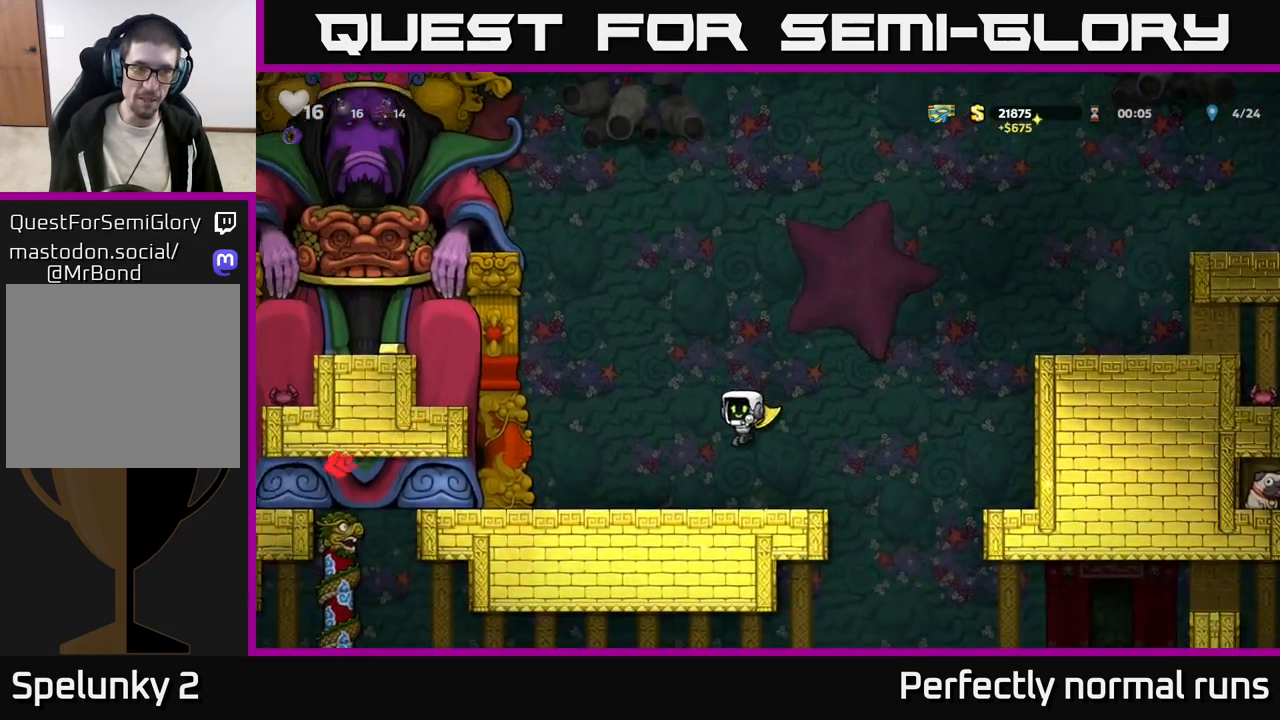
{"buttons": [], "left_stick": "center", "right_stick": "center", "events": []}
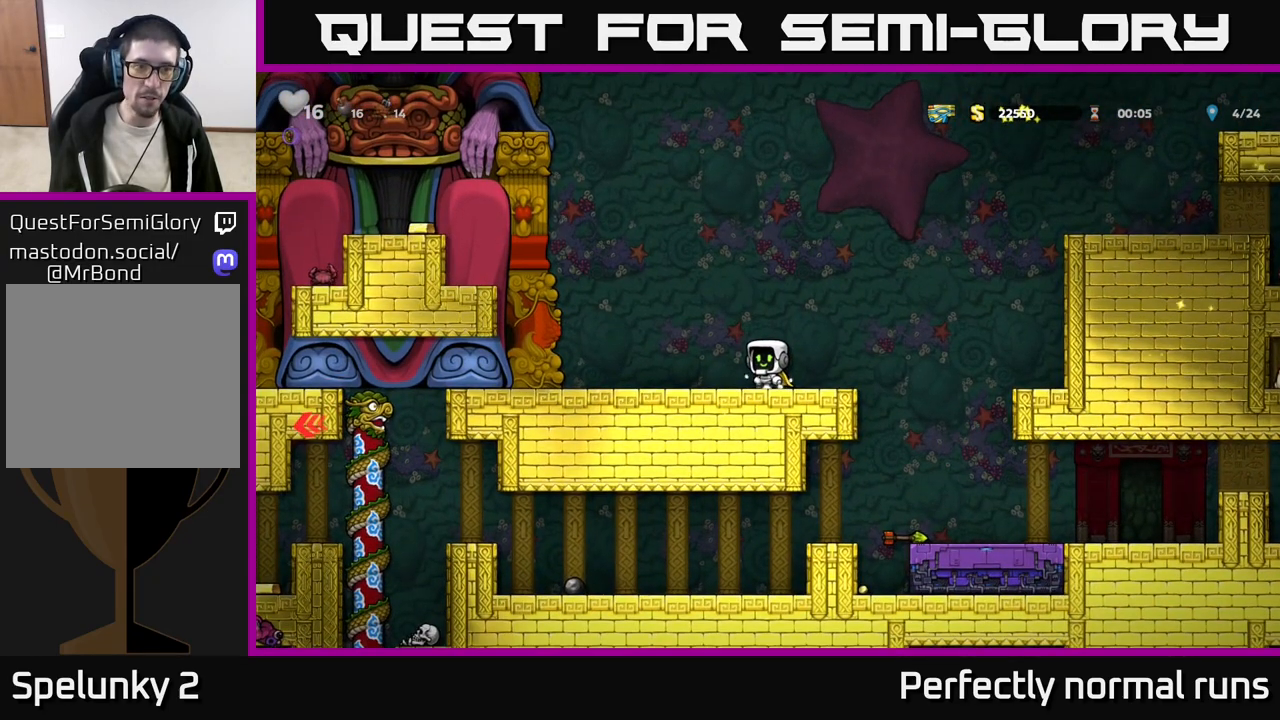
{"buttons": [], "left_stick": "center", "right_stick": "center", "events": []}
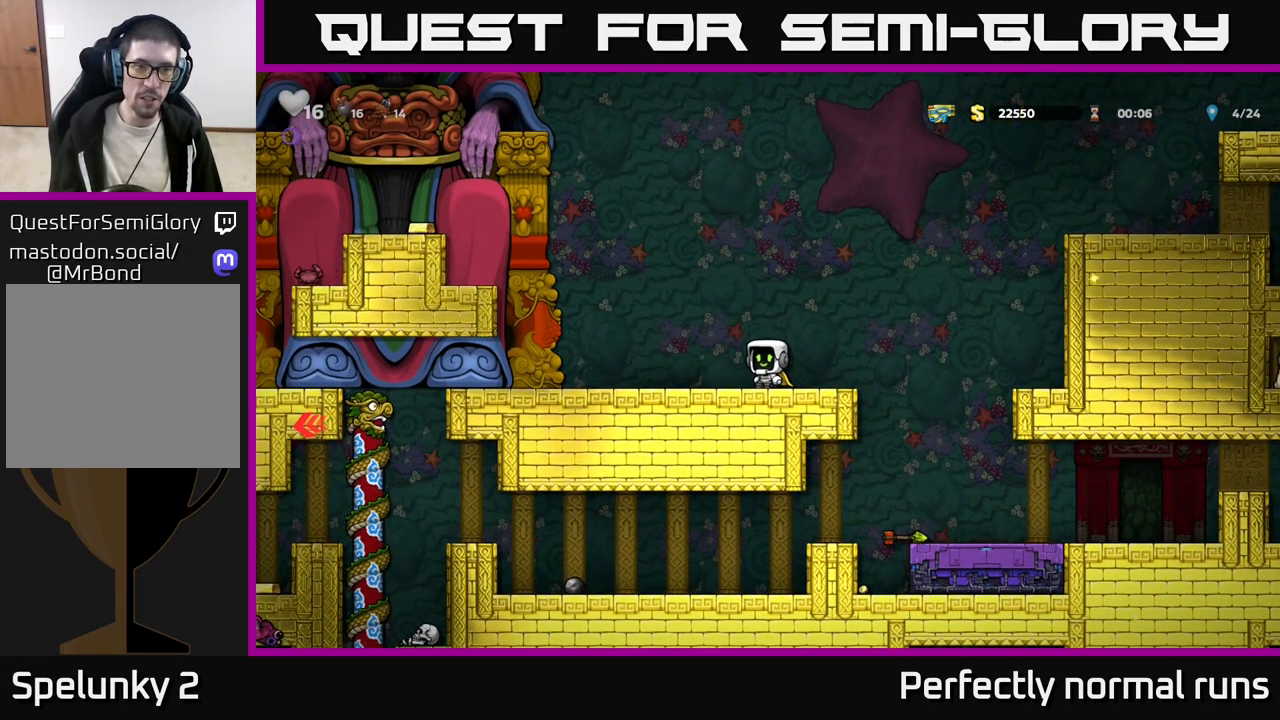
{"buttons": [], "left_stick": "left", "right_stick": "center", "events": [[417, "left_stick", "left"]]}
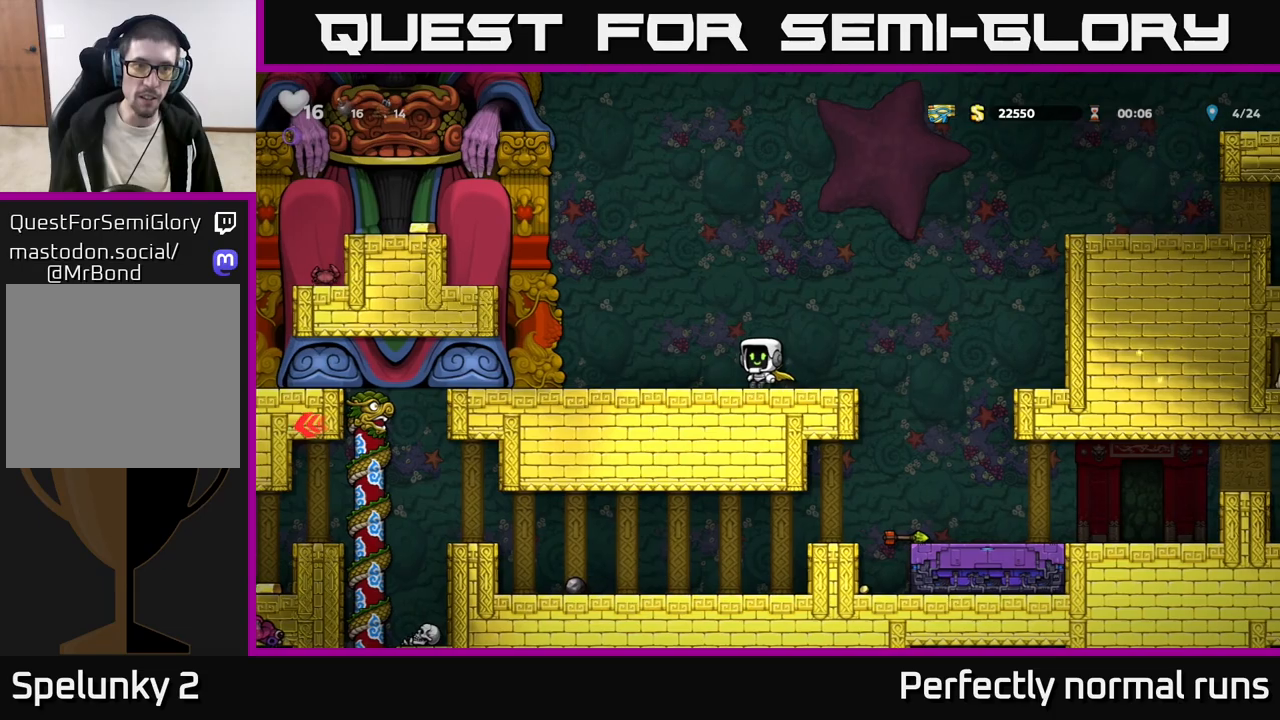
{"buttons": [], "left_stick": "right", "right_stick": "center", "events": [[67, "A", "down"], [117, "left_stick", "up"], [350, "A", "up"], [417, "left_stick", "right"]]}
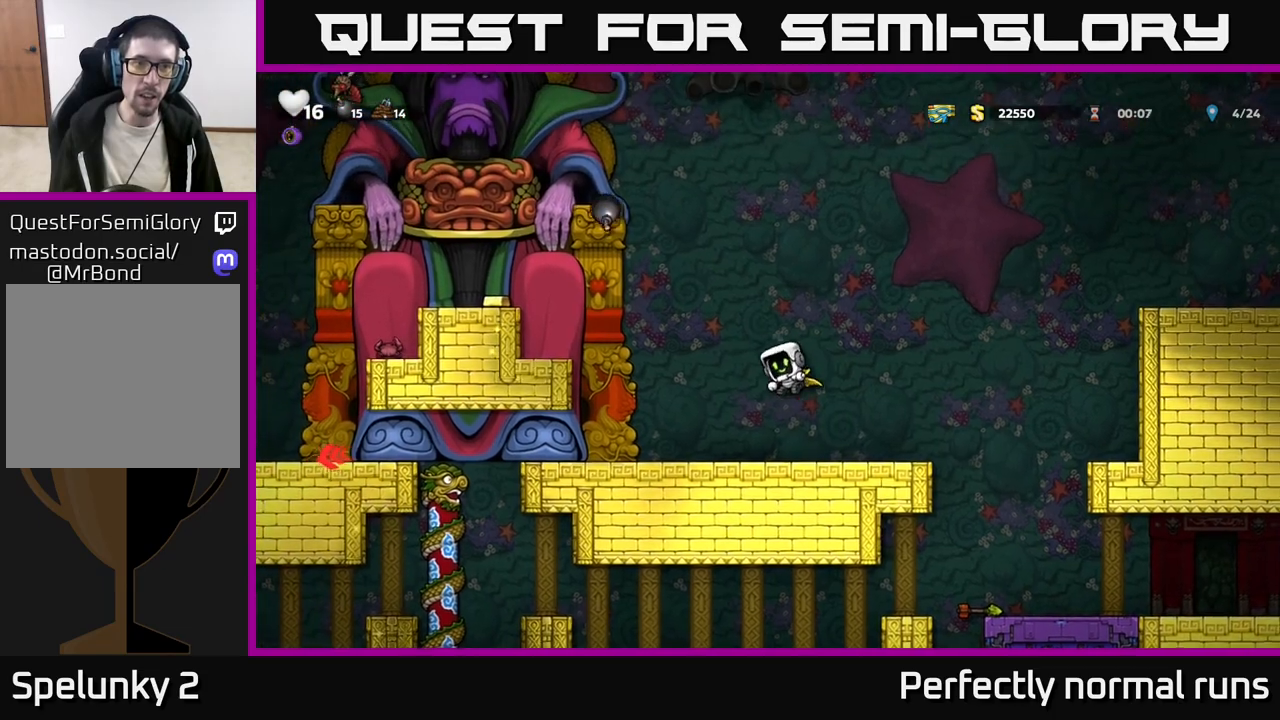
{"buttons": ["A"], "left_stick": "right", "right_stick": "center", "events": [[283, "A", "down"]]}
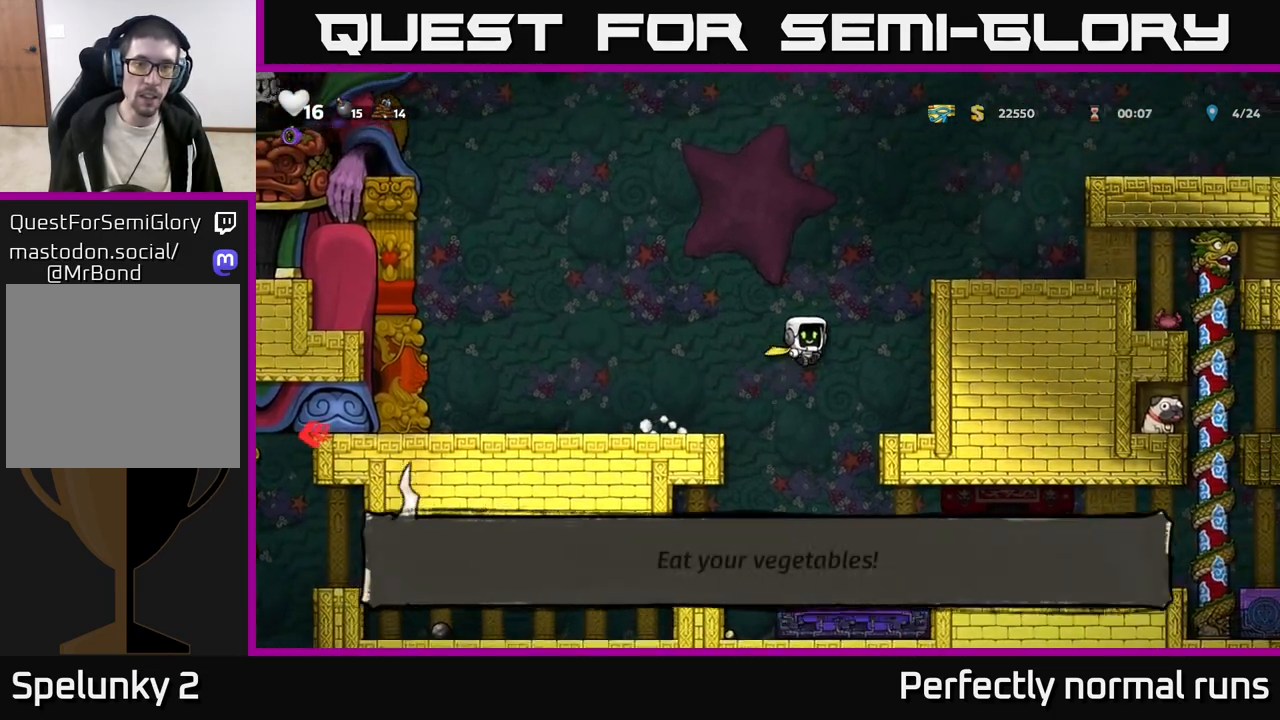
{"buttons": ["A"], "left_stick": "right", "right_stick": "center", "events": [[83, "A", "up"], [333, "A", "down"]]}
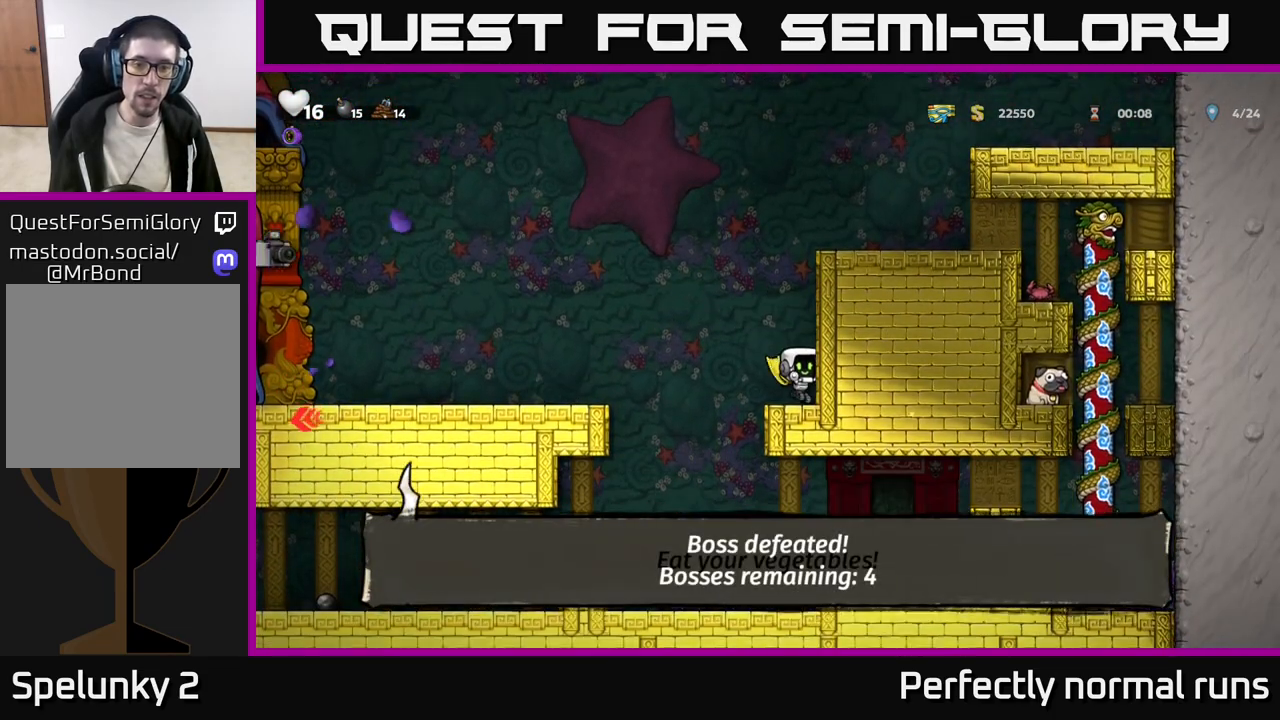
{"buttons": [], "left_stick": "center", "right_stick": "center", "events": [[67, "A", "up"], [300, "left_stick", "up-right"], [450, "left_stick", "center"]]}
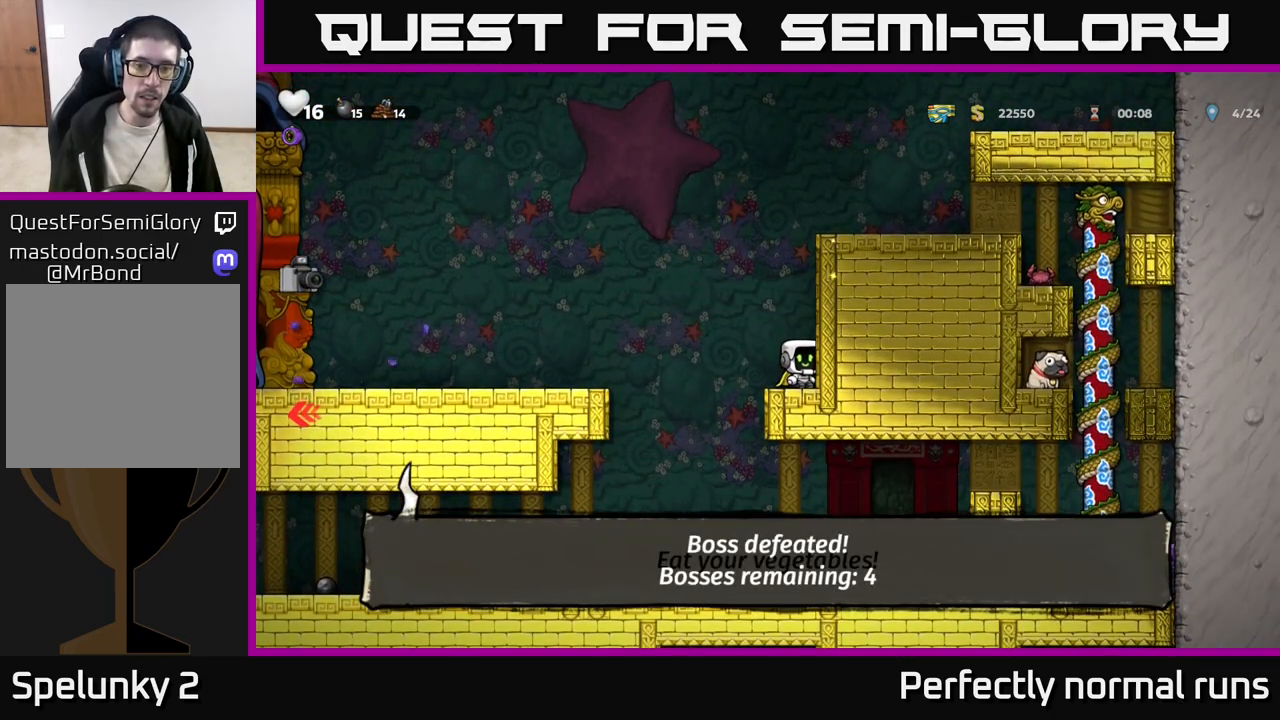
{"buttons": [], "left_stick": "left", "right_stick": "center", "events": [[100, "left_stick", "left"], [233, "A", "down"], [483, "A", "up"]]}
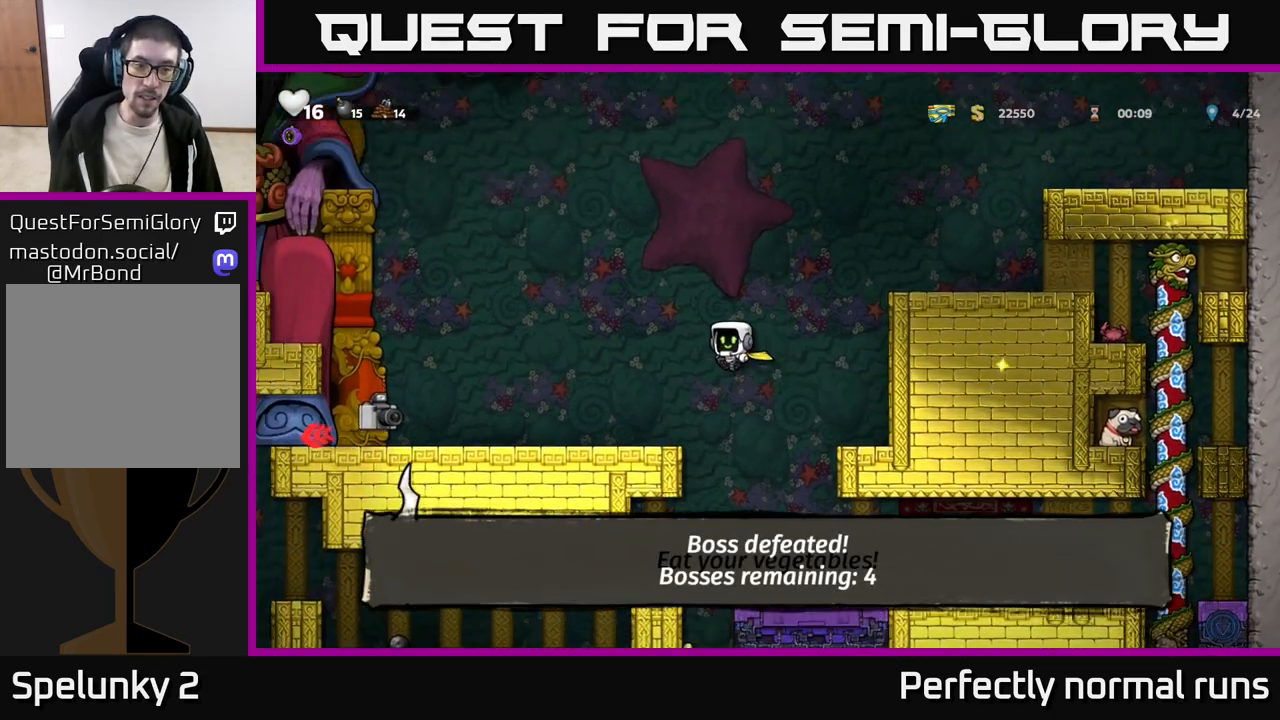
{"buttons": [], "left_stick": "left", "right_stick": "center", "events": [[217, "left_stick", "center"], [450, "left_stick", "left"]]}
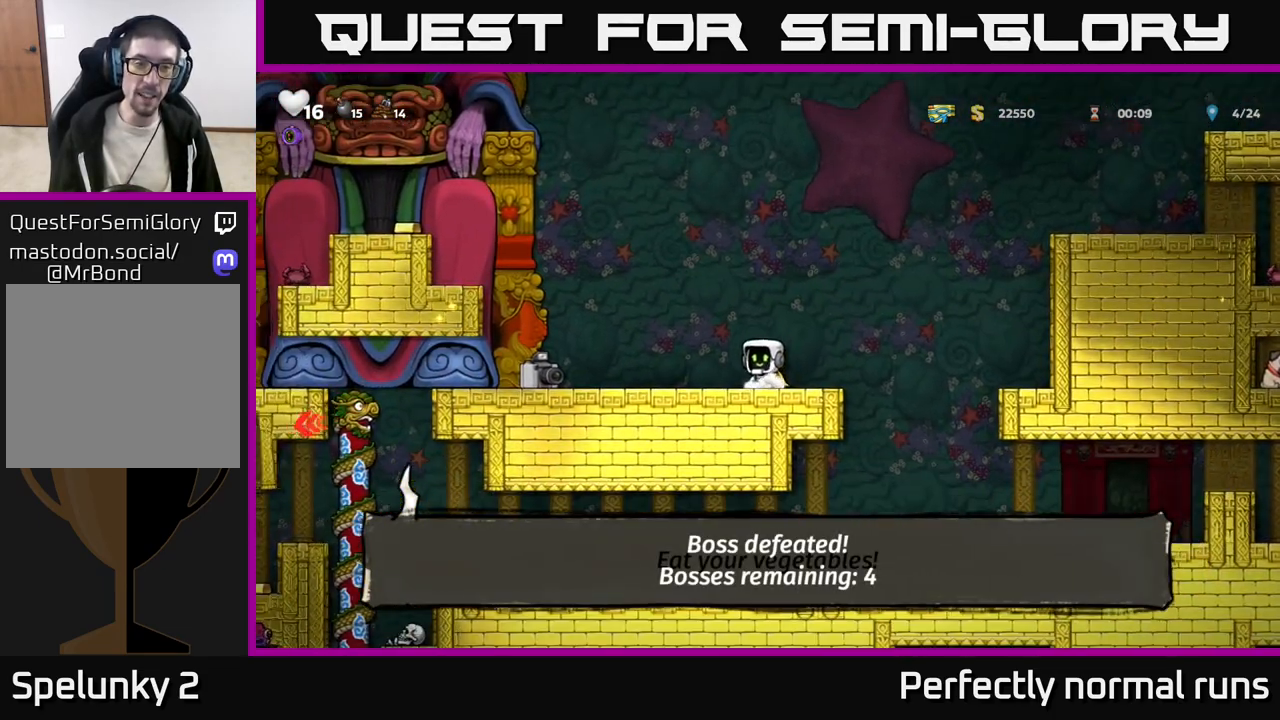
{"buttons": ["A"], "left_stick": "left", "right_stick": "center", "events": [[183, "left_stick", "center"], [250, "left_stick", "left"], [433, "A", "down"]]}
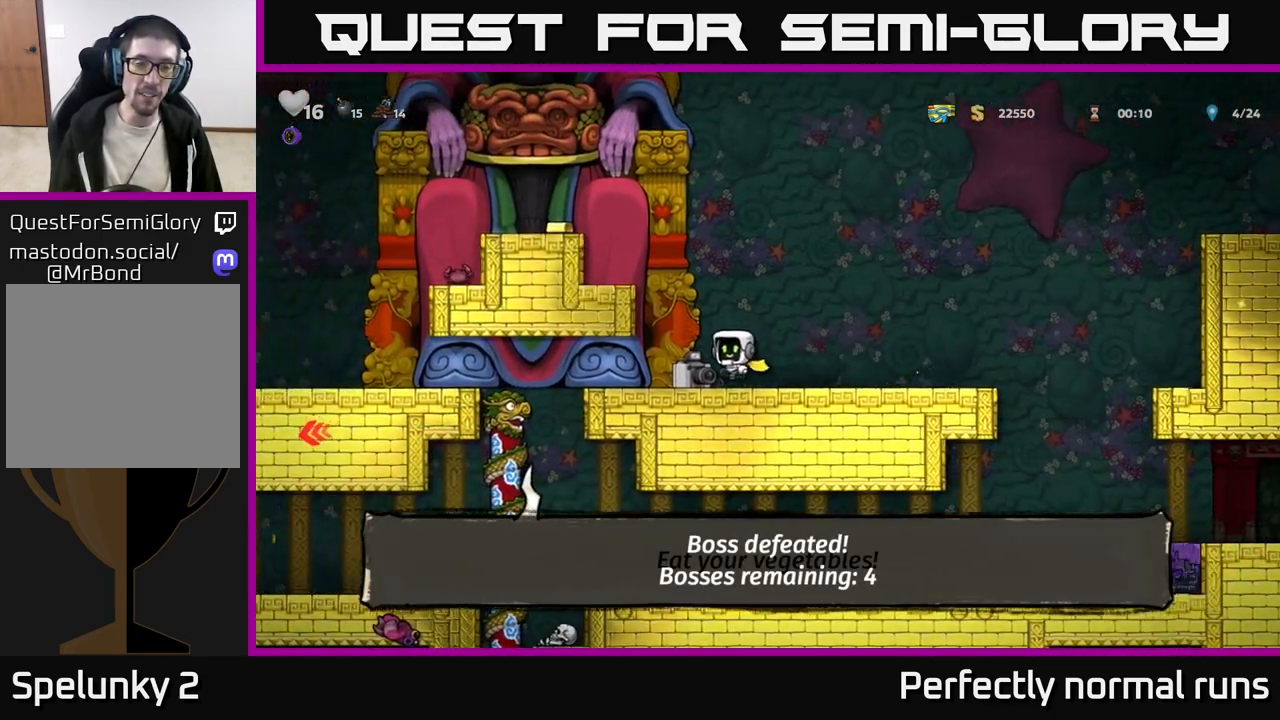
{"buttons": [], "left_stick": "left", "right_stick": "center", "events": [[150, "A", "up"], [317, "A", "down"], [483, "A", "up"]]}
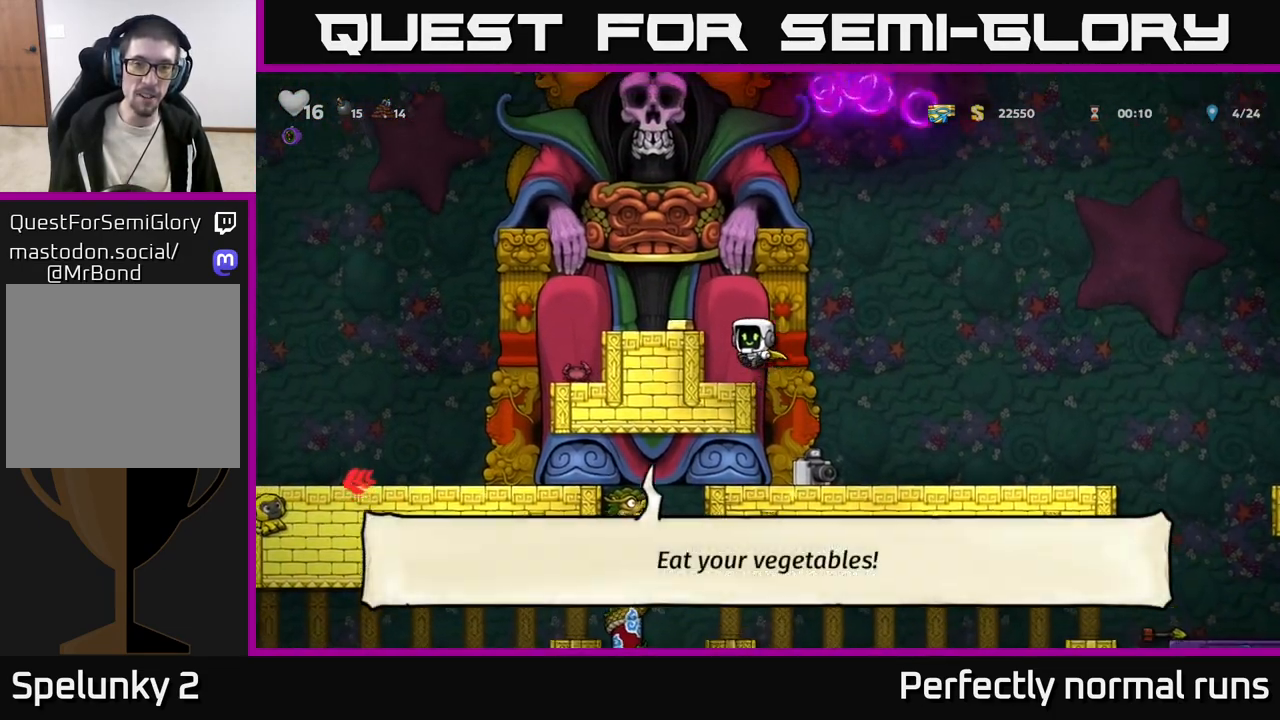
{"buttons": [], "left_stick": "left", "right_stick": "center", "events": [[100, "left_stick", "center"], [283, "A", "down"], [367, "left_stick", "left"], [417, "A", "up"]]}
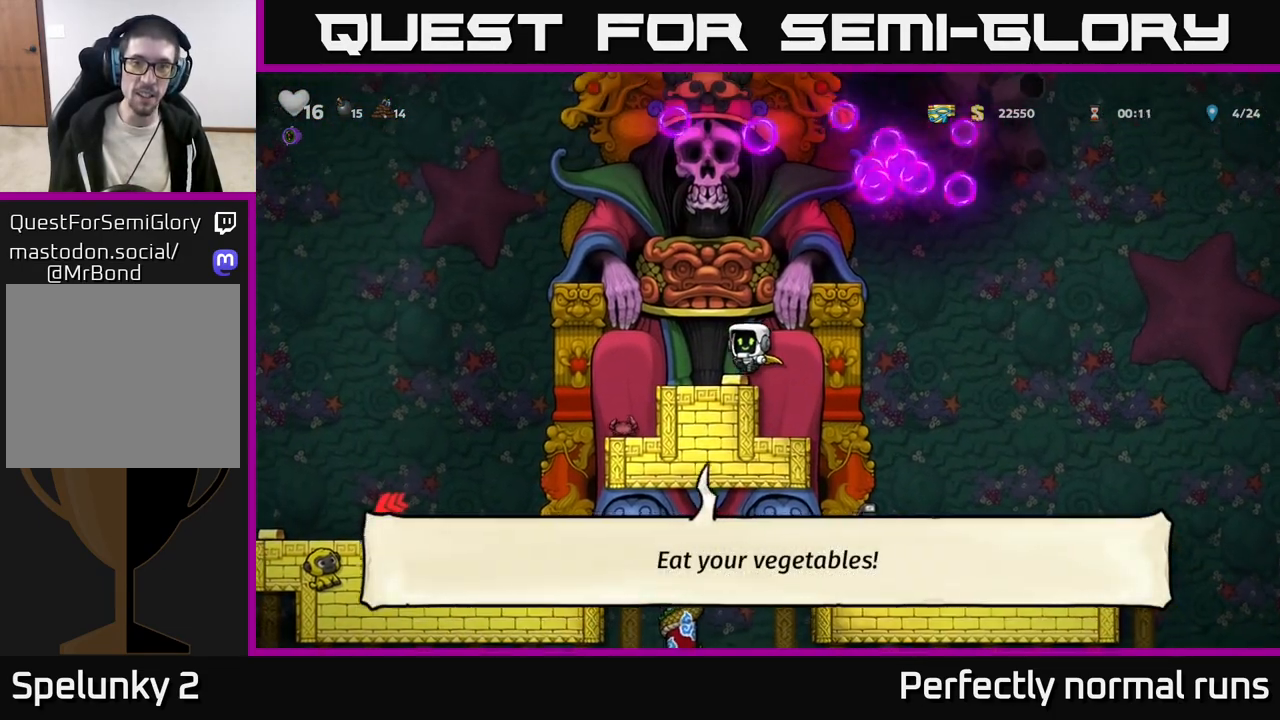
{"buttons": [], "left_stick": "left", "right_stick": "center", "events": [[217, "A", "down"], [433, "A", "up"]]}
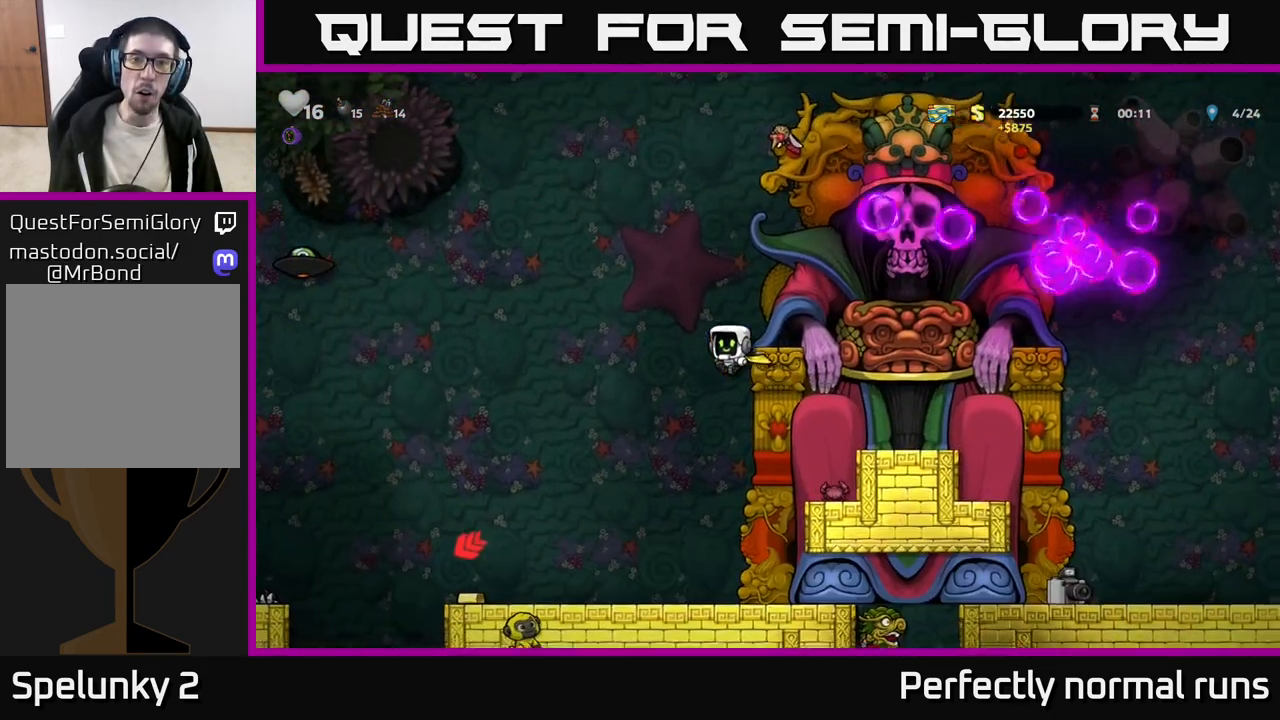
{"buttons": ["A"], "left_stick": "left", "right_stick": "center", "events": [[67, "A", "down"], [200, "left_stick", "center"], [267, "left_stick", "right"], [467, "left_stick", "left"]]}
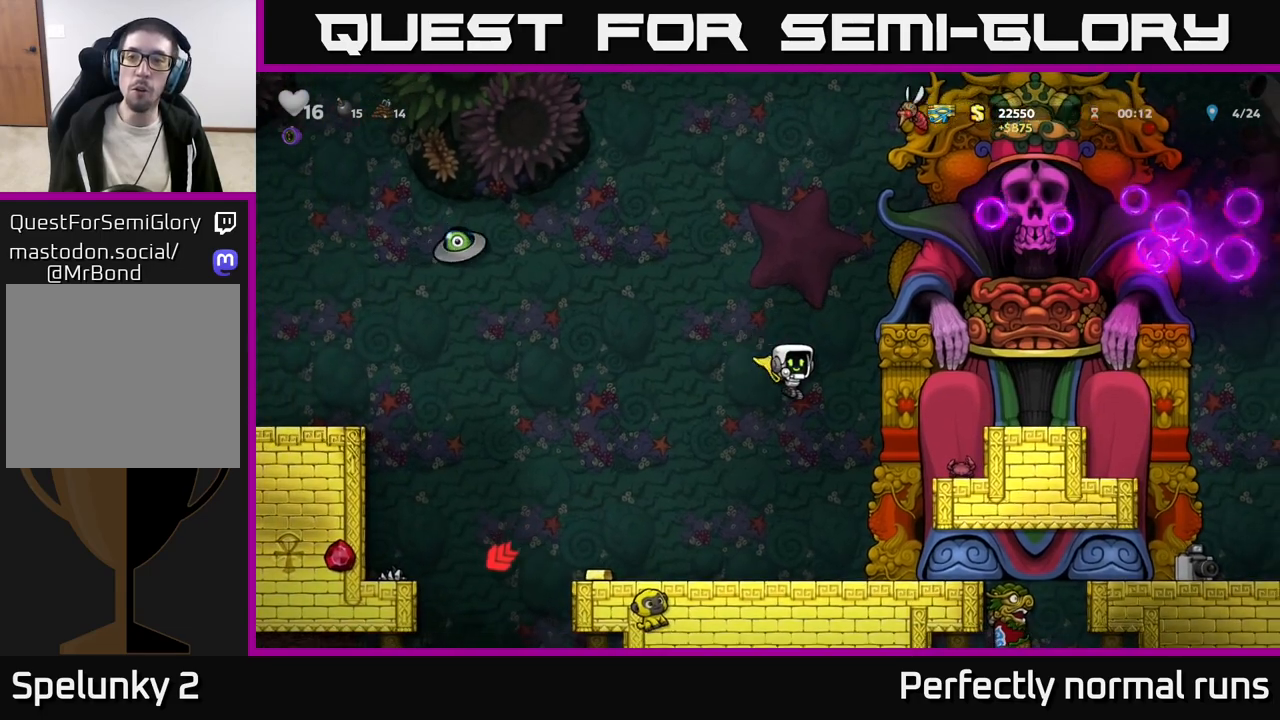
{"buttons": ["A"], "left_stick": "center", "right_stick": "center", "events": [[100, "left_stick", "center"]]}
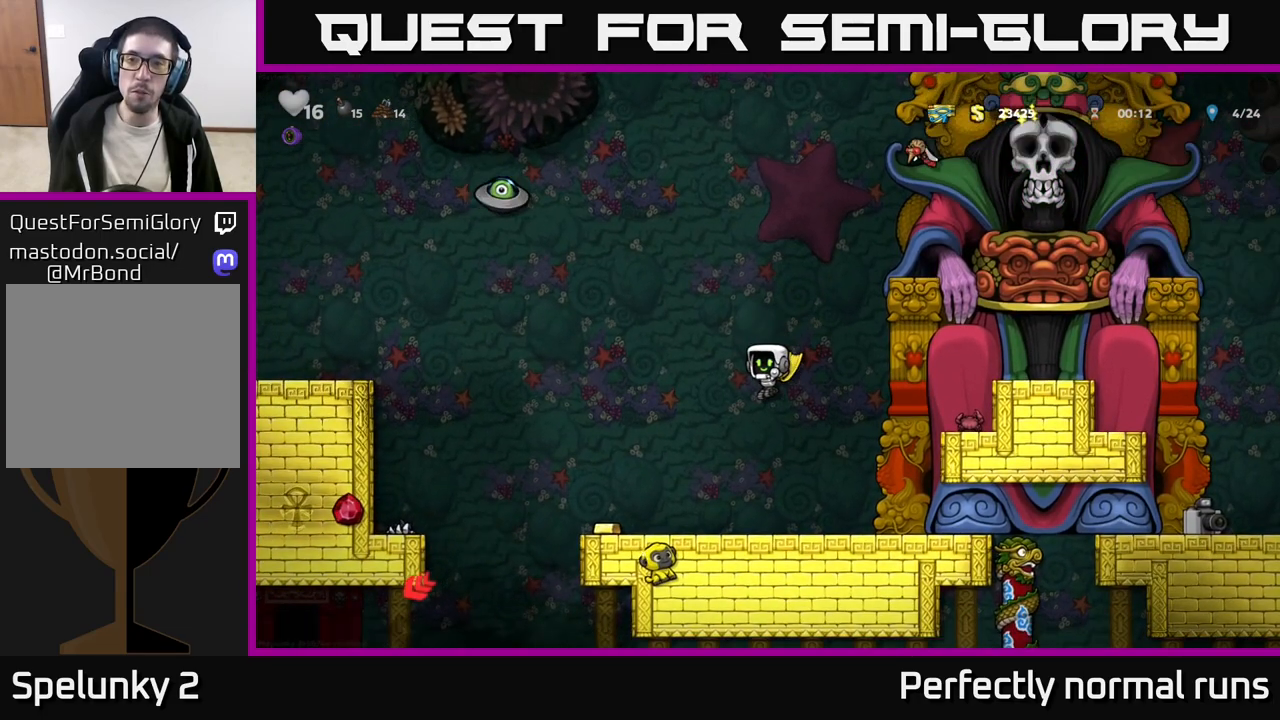
{"buttons": [], "left_stick": "right", "right_stick": "center", "events": [[267, "A", "up"], [400, "left_stick", "right"]]}
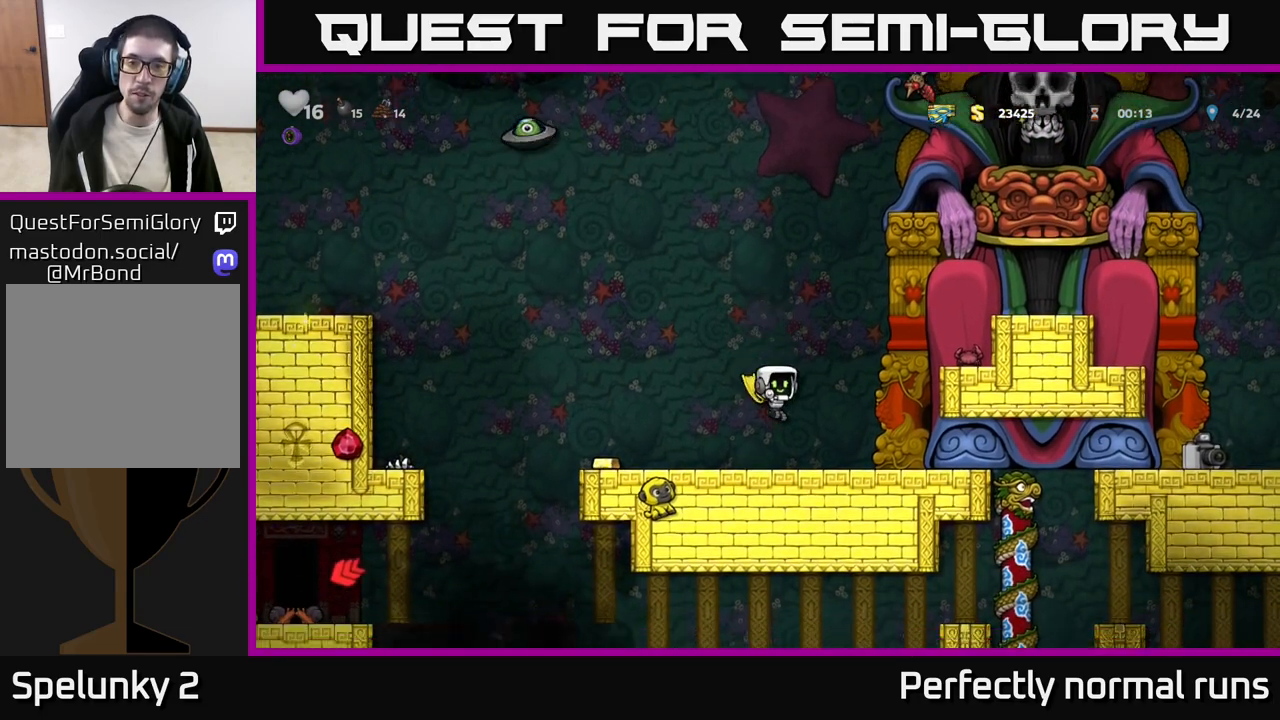
{"buttons": [], "left_stick": "right", "right_stick": "center", "events": [[200, "A", "down"], [417, "A", "up"]]}
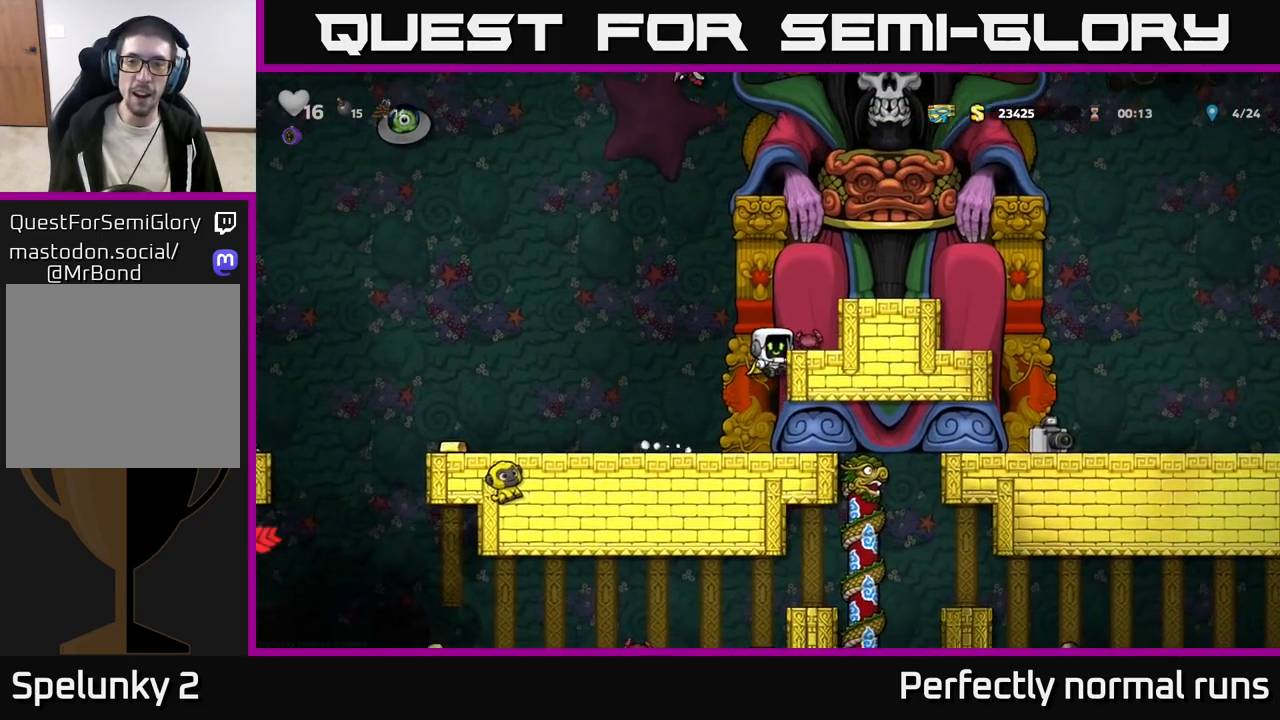
{"buttons": ["A"], "left_stick": "right", "right_stick": "center", "events": [[33, "A", "down"], [233, "A", "up"], [367, "A", "down"]]}
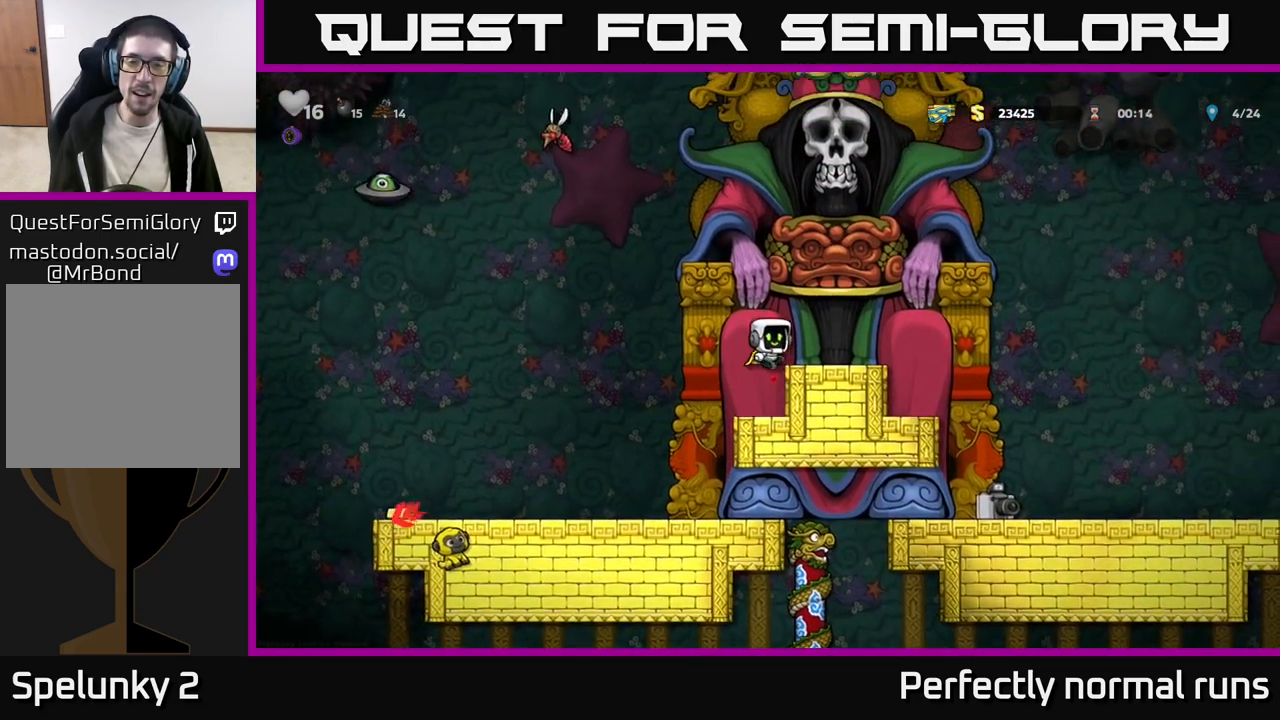
{"buttons": ["A"], "left_stick": "left", "right_stick": "center", "events": [[33, "A", "up"], [200, "left_stick", "left"], [317, "A", "down"]]}
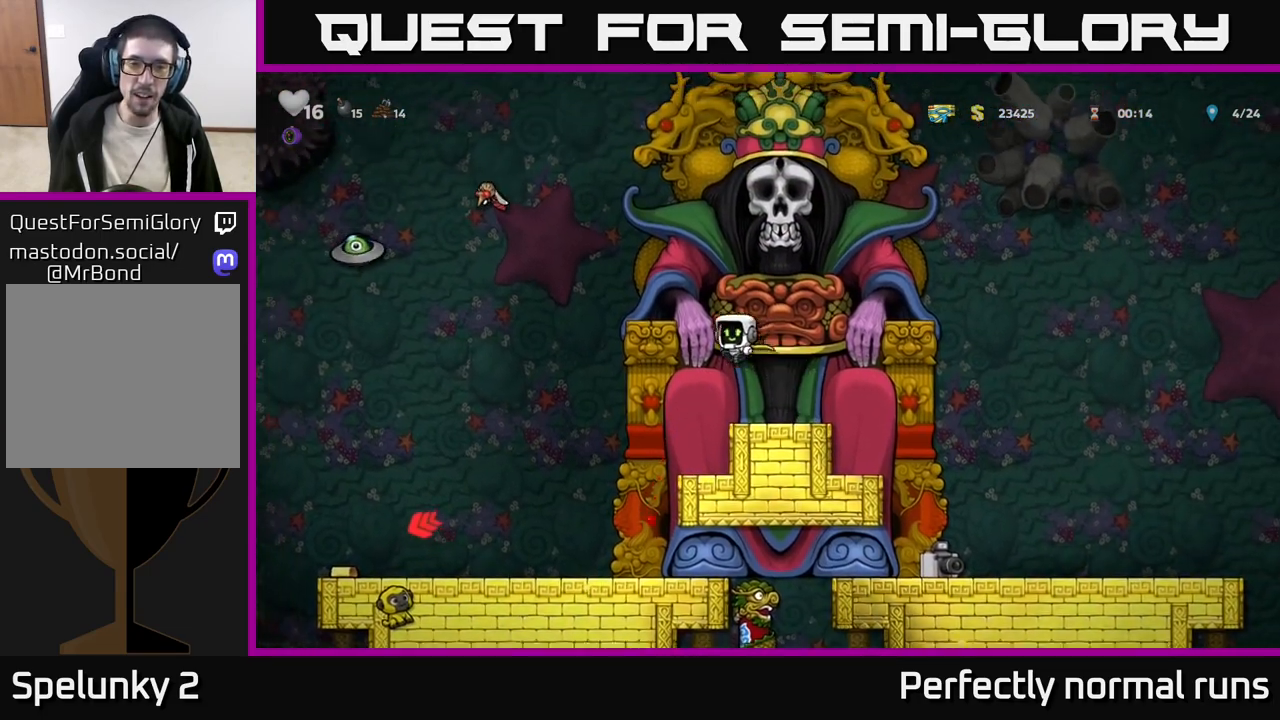
{"buttons": ["A"], "left_stick": "right", "right_stick": "center", "events": [[50, "A", "up"], [233, "A", "down"], [283, "left_stick", "center"], [333, "left_stick", "right"]]}